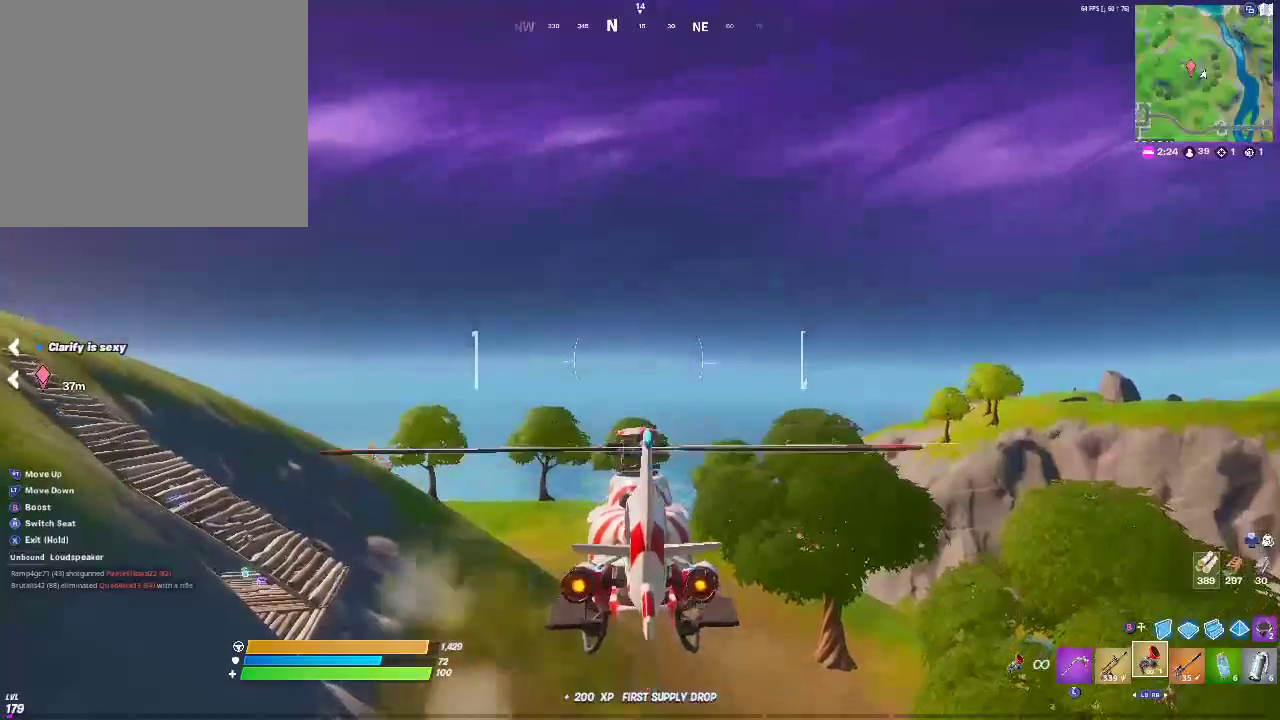
Gameplay with a controller (PlayStation layout); each line is a JSON object with the inputs held at the frame after it. "events" lists button and stick changes between this image and that frame as [ms after this image, input, new state], when the widget could be followed in between.
{"buttons": ["R2"], "left_stick": "up-right", "right_stick": "down-right", "events": [[67, "left_stick", "up-right"], [200, "R2", "down"], [300, "right_stick", "right"], [500, "right_stick", "down-right"]]}
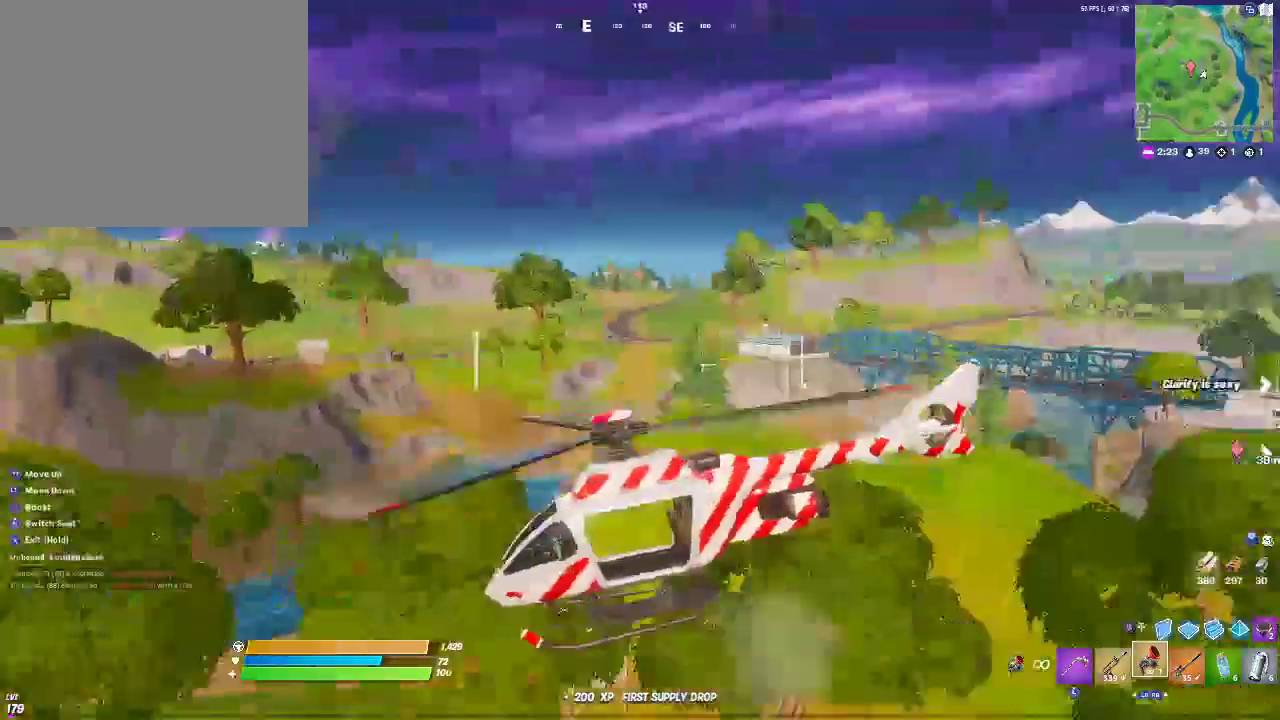
{"buttons": ["R2"], "left_stick": "up-right", "right_stick": "center", "events": [[167, "right_stick", "center"]]}
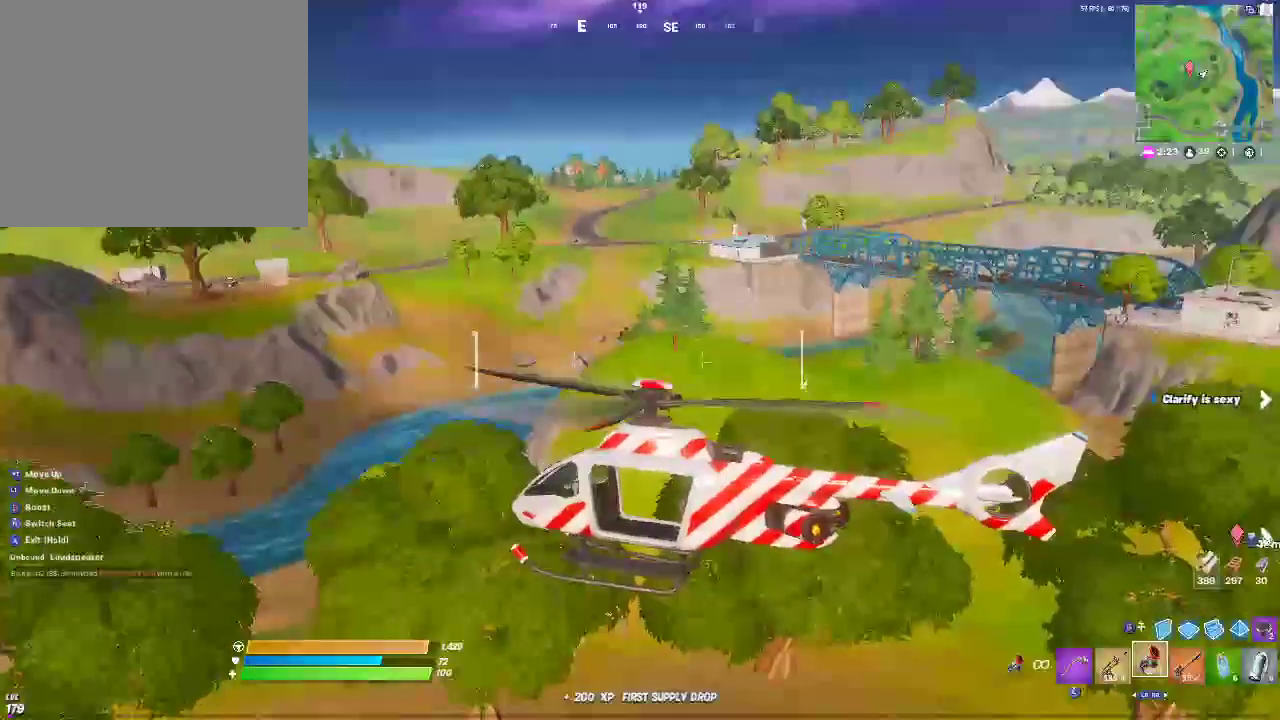
{"buttons": ["R2"], "left_stick": "up-right", "right_stick": "center", "events": []}
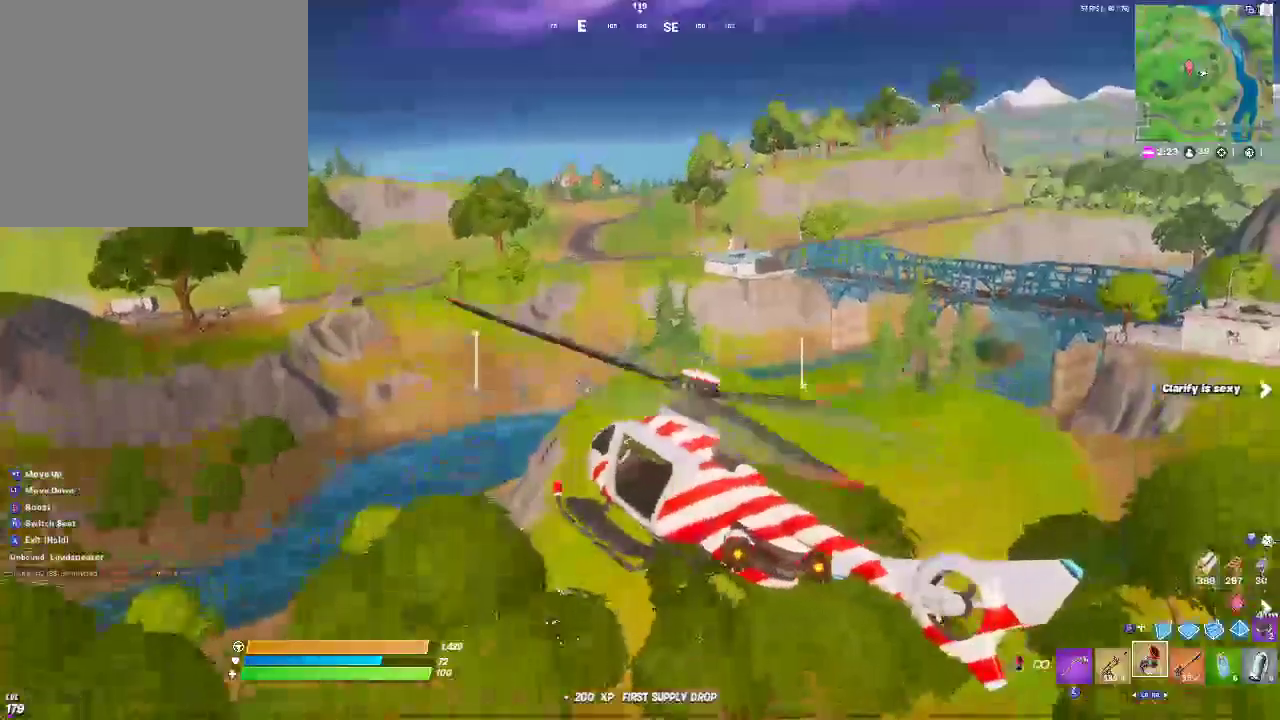
{"buttons": ["R1", "R2"], "left_stick": "up-right", "right_stick": "center", "events": [[217, "SELECT", "down"], [233, "R1", "down"], [450, "SELECT", "up"]]}
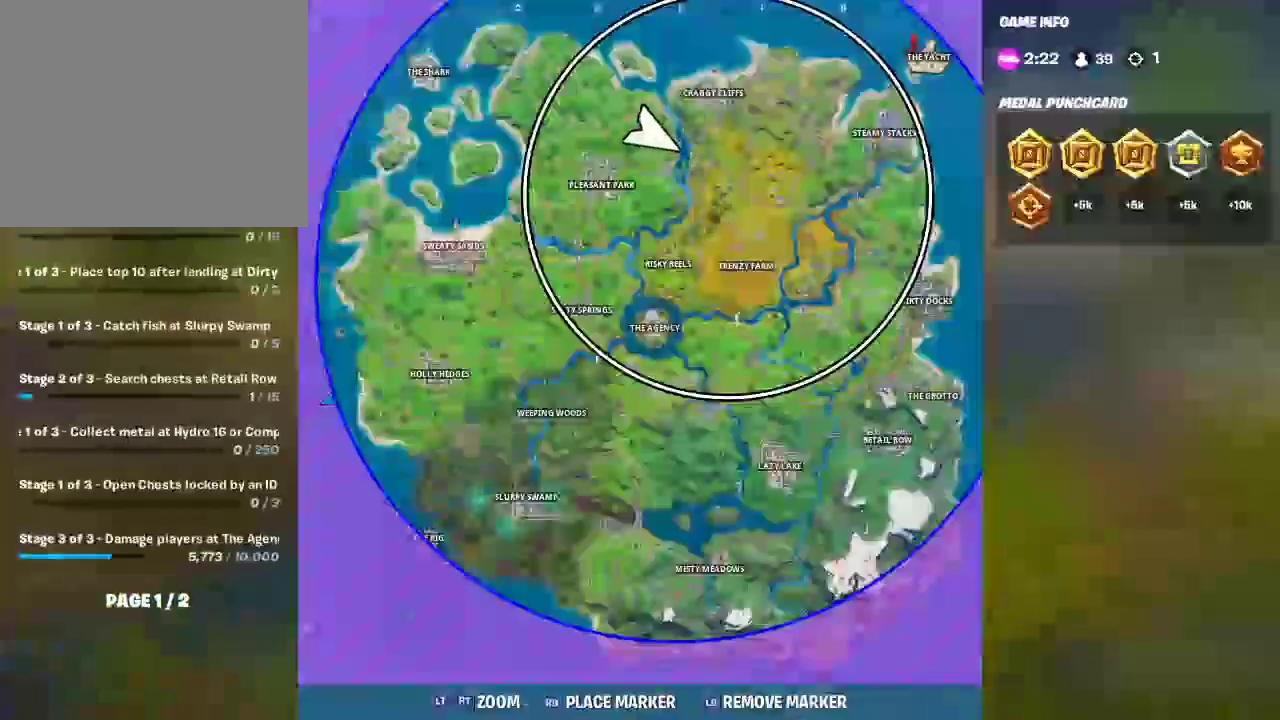
{"buttons": ["SELECT"], "left_stick": "up-right", "right_stick": "center", "events": [[83, "R1", "up"], [100, "R2", "up"], [350, "SELECT", "down"]]}
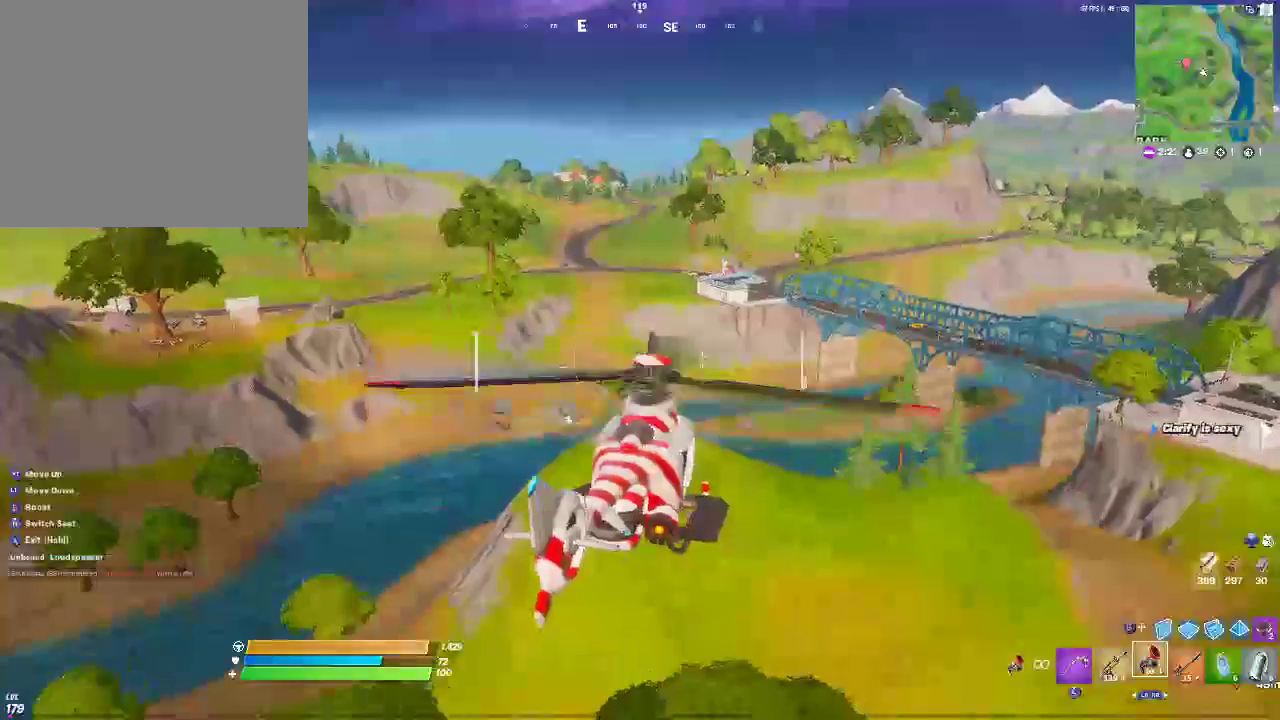
{"buttons": ["R2"], "left_stick": "up-right", "right_stick": "center", "events": [[67, "SELECT", "up"], [350, "R2", "down"]]}
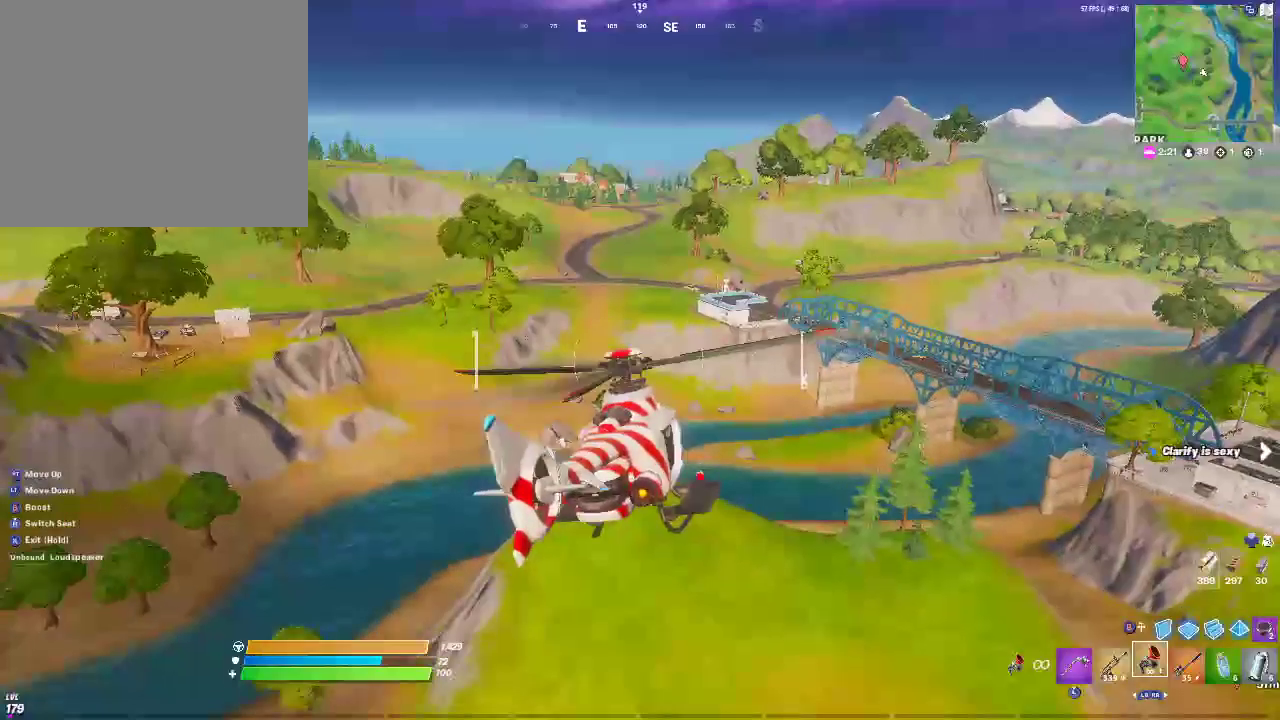
{"buttons": ["R2"], "left_stick": "up-right", "right_stick": "center", "events": []}
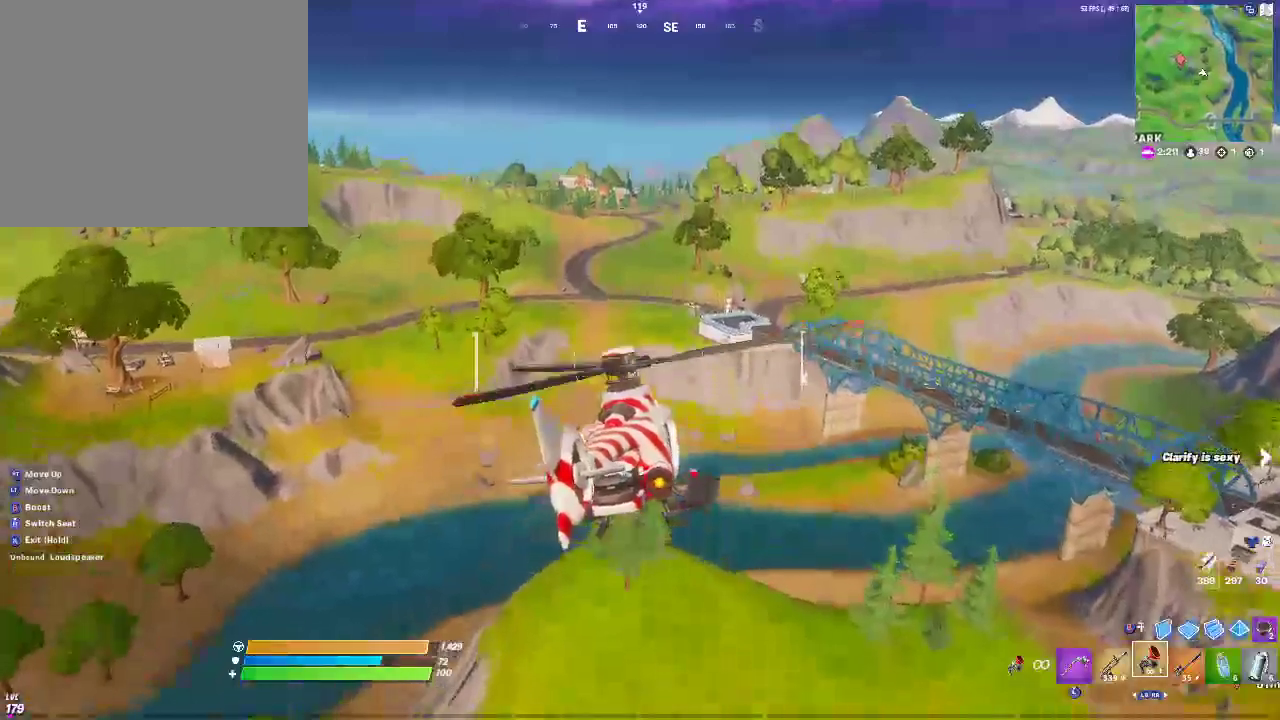
{"buttons": ["R2"], "left_stick": "up-right", "right_stick": "center", "events": []}
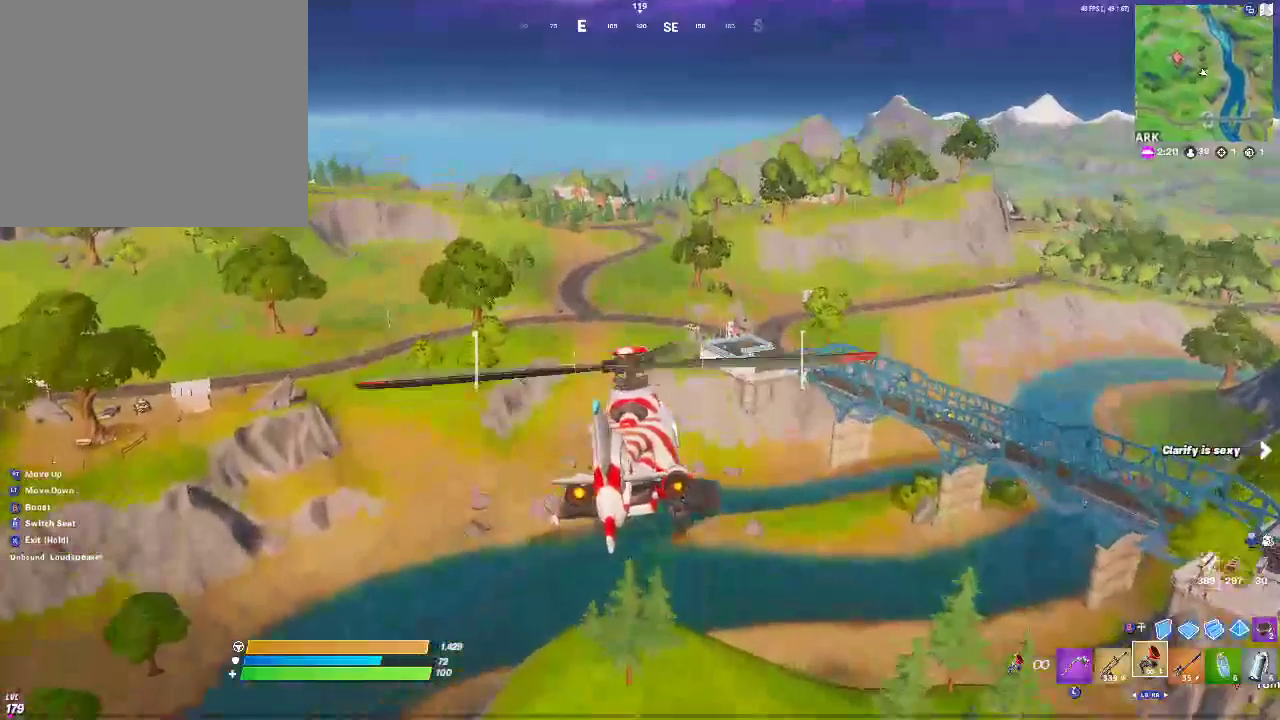
{"buttons": ["R2"], "left_stick": "up-right", "right_stick": "center", "events": []}
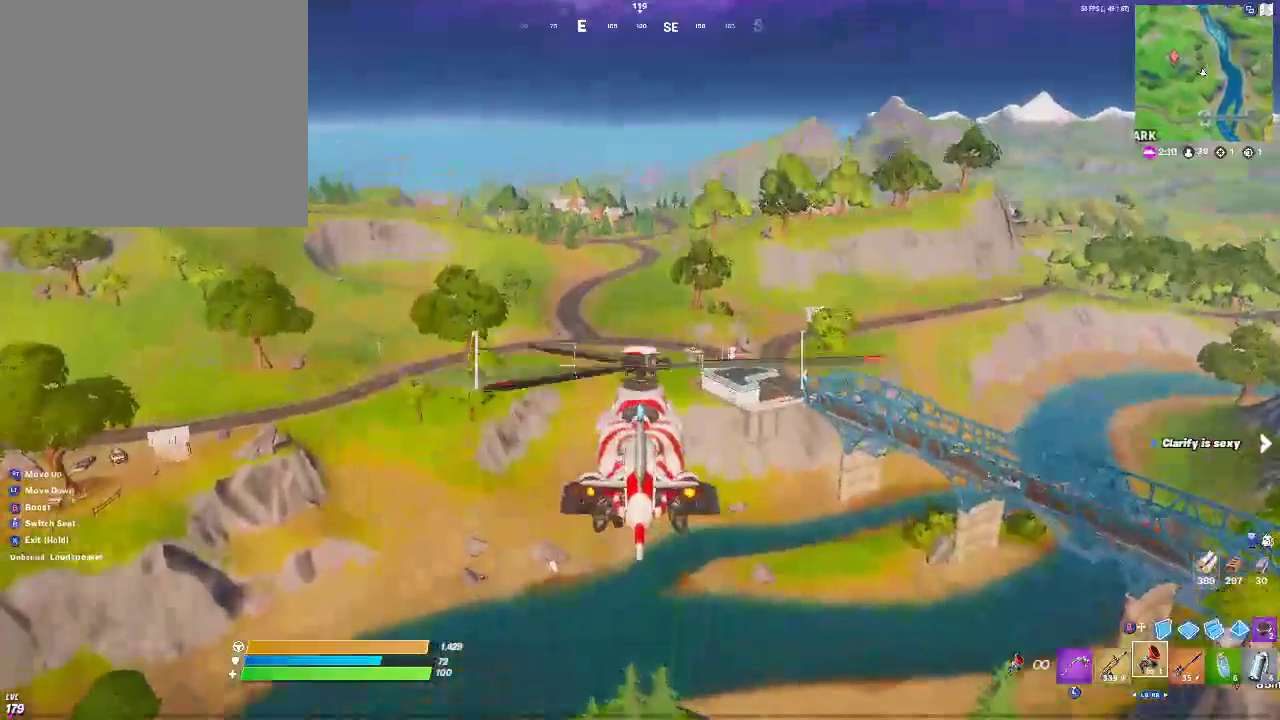
{"buttons": ["R2"], "left_stick": "up-right", "right_stick": "center", "events": []}
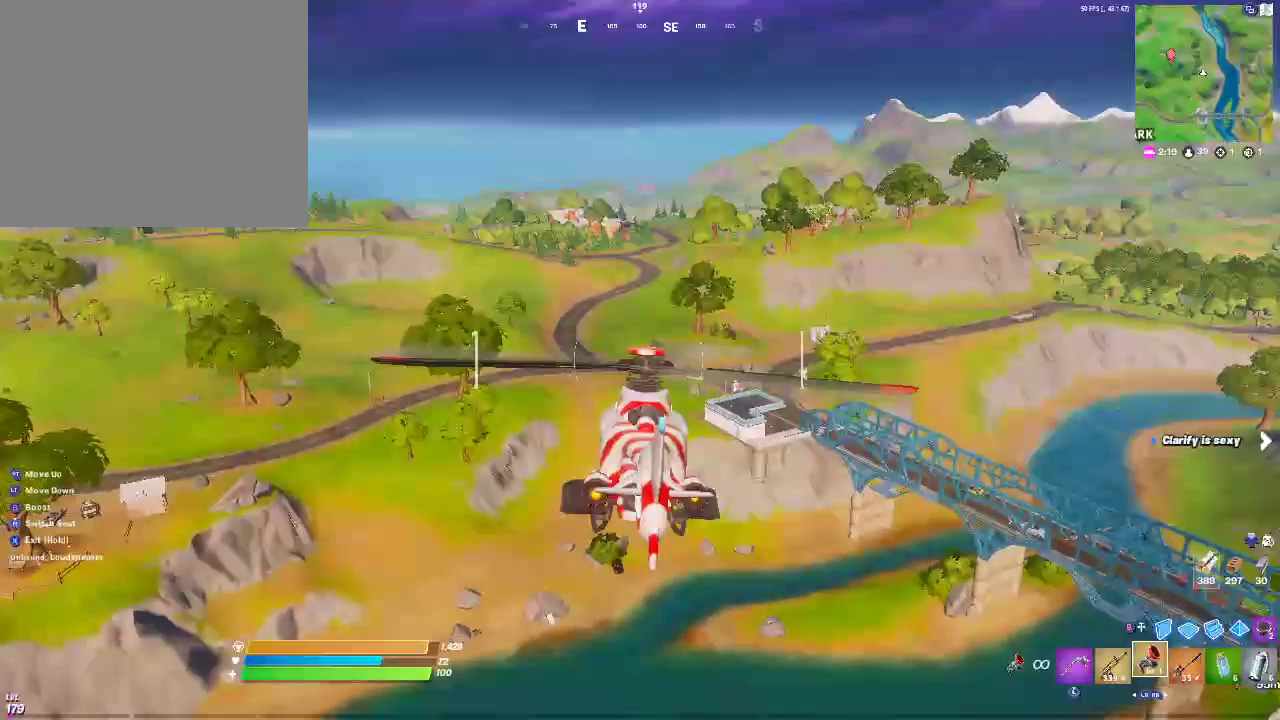
{"buttons": ["R2"], "left_stick": "up-right", "right_stick": "center", "events": []}
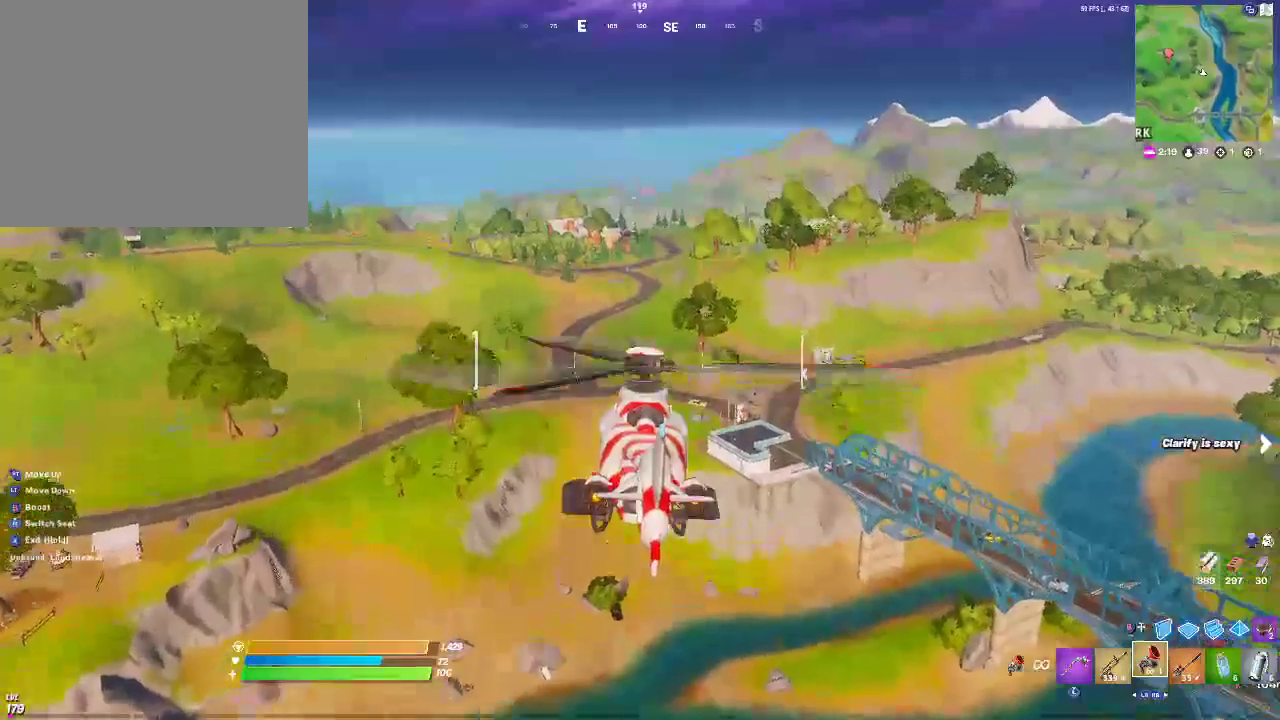
{"buttons": [], "left_stick": "up-right", "right_stick": "center", "events": [[350, "R2", "up"]]}
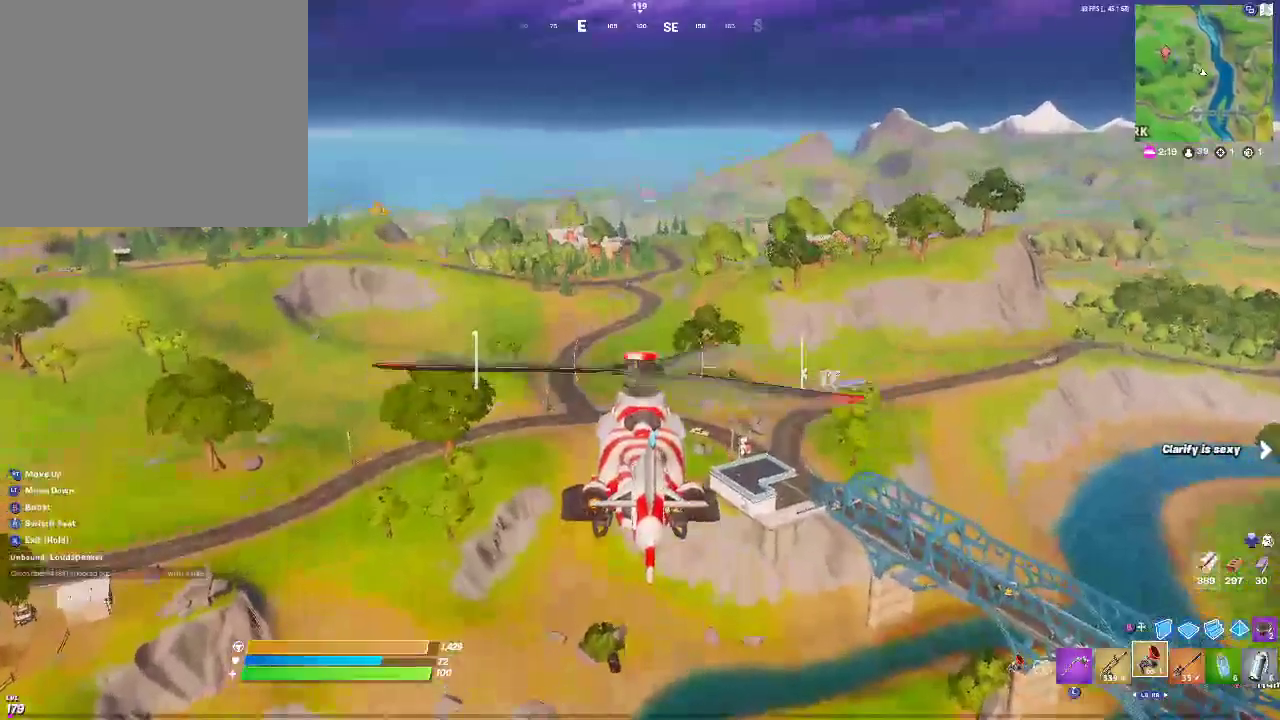
{"buttons": ["R2"], "left_stick": "up-right", "right_stick": "center", "events": [[450, "R2", "down"]]}
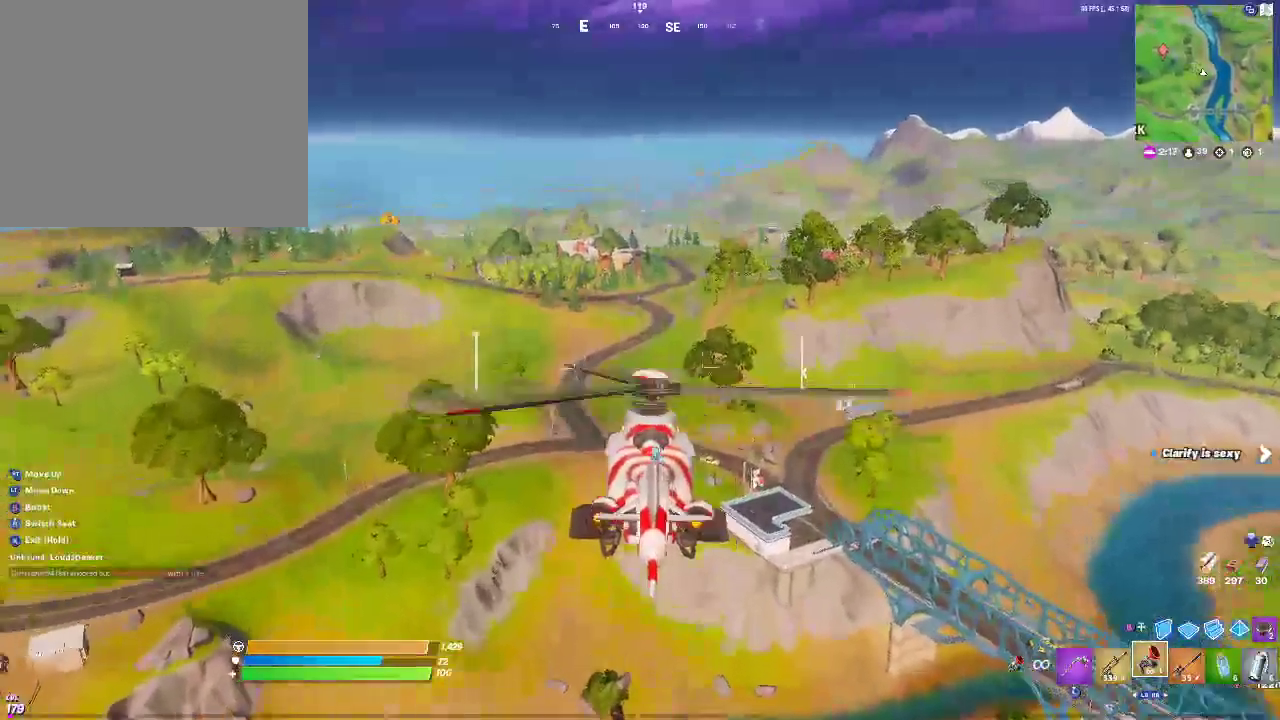
{"buttons": ["R2"], "left_stick": "up-right", "right_stick": "center", "events": [[133, "right_stick", "left"], [283, "right_stick", "center"]]}
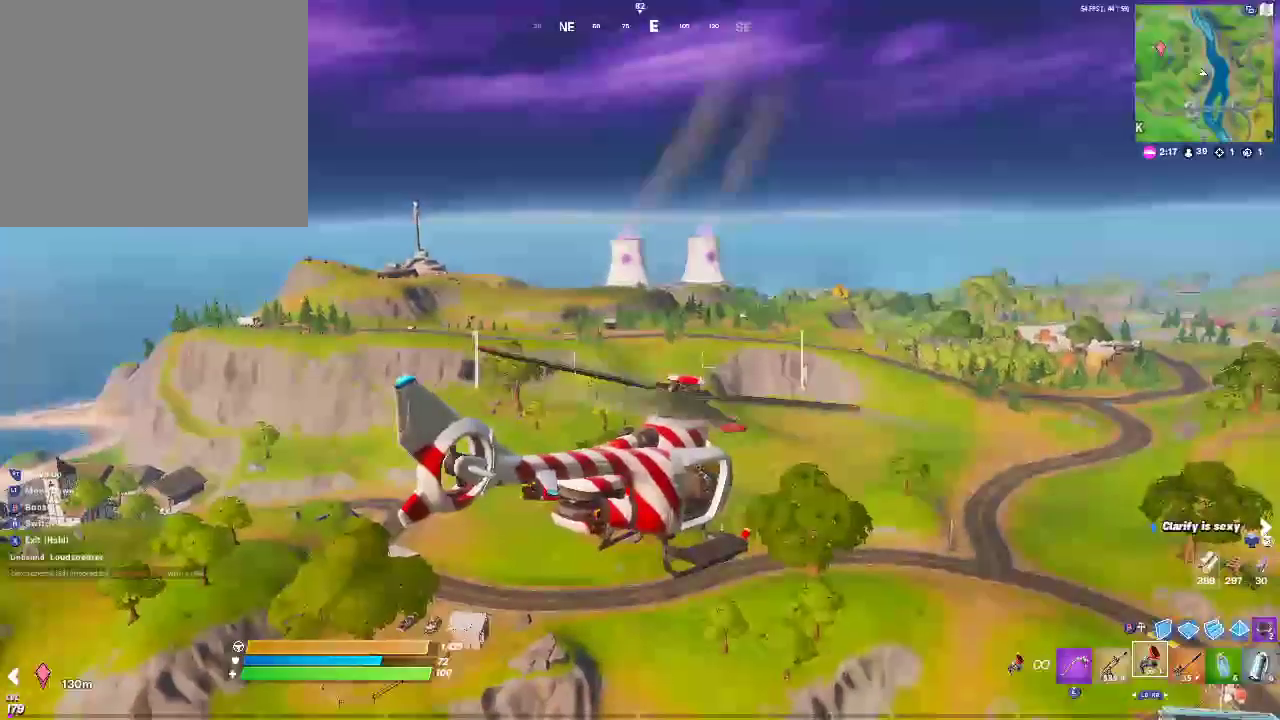
{"buttons": [], "left_stick": "up-right", "right_stick": "left", "events": [[283, "R2", "up"], [433, "right_stick", "left"]]}
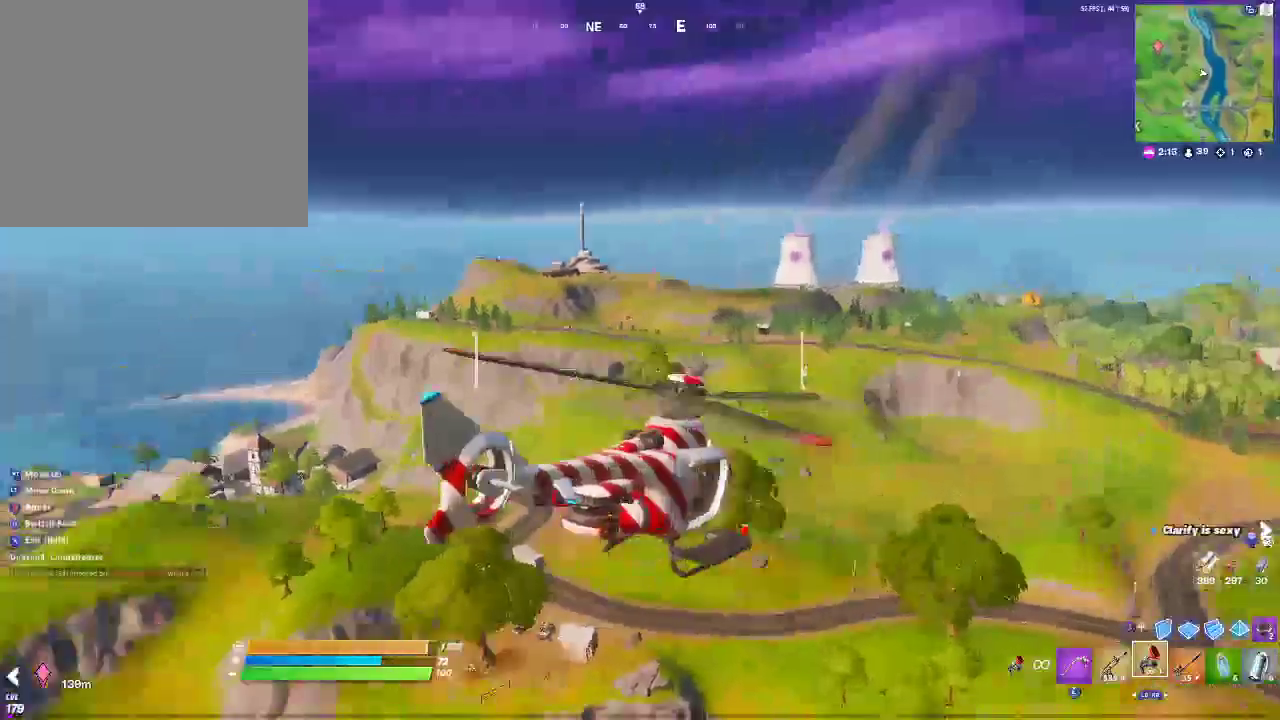
{"buttons": [], "left_stick": "up-right", "right_stick": "down", "events": [[50, "right_stick", "center"], [450, "right_stick", "down"]]}
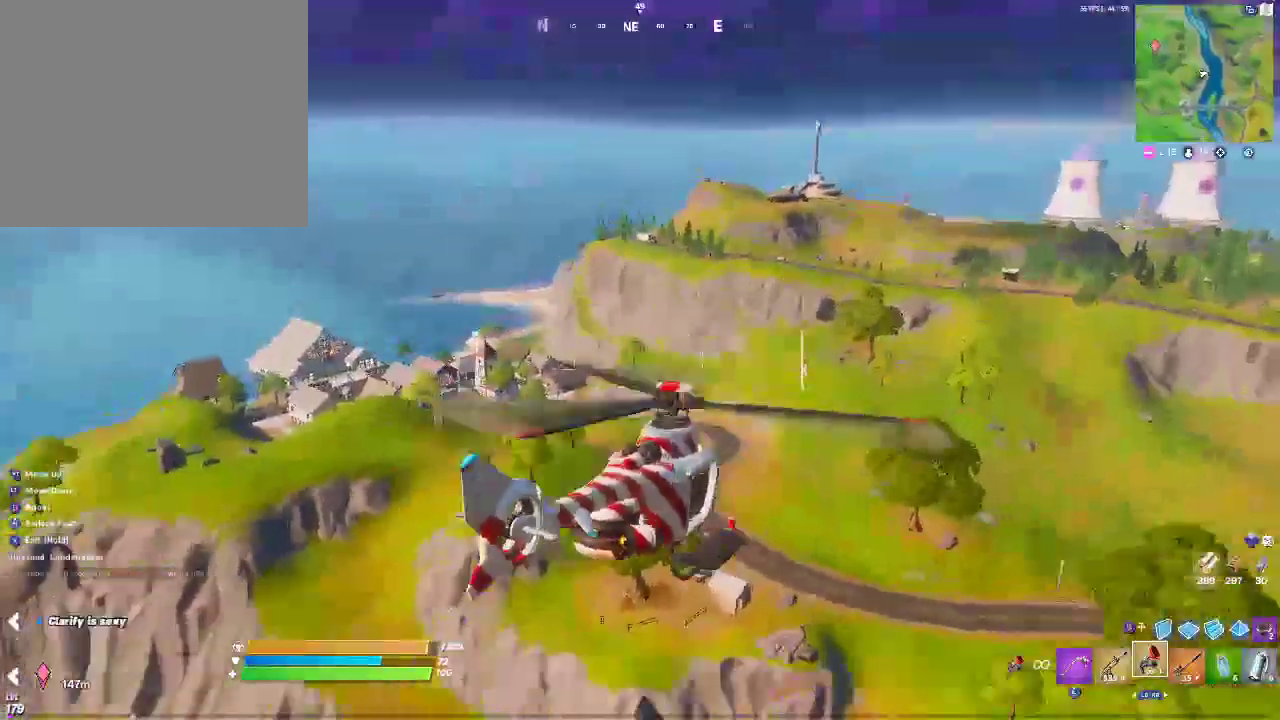
{"buttons": [], "left_stick": "right", "right_stick": "center", "events": [[67, "right_stick", "center"], [500, "left_stick", "right"]]}
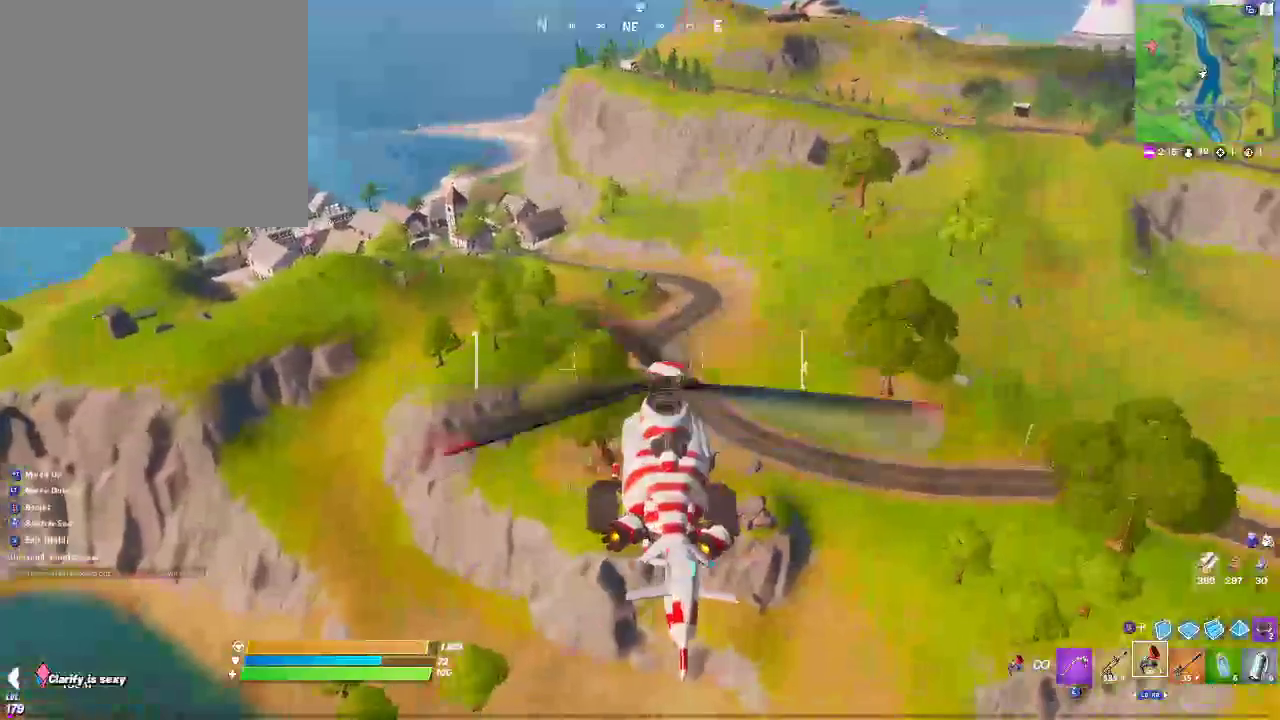
{"buttons": [], "left_stick": "up-right", "right_stick": "center", "events": [[117, "left_stick", "up-right"]]}
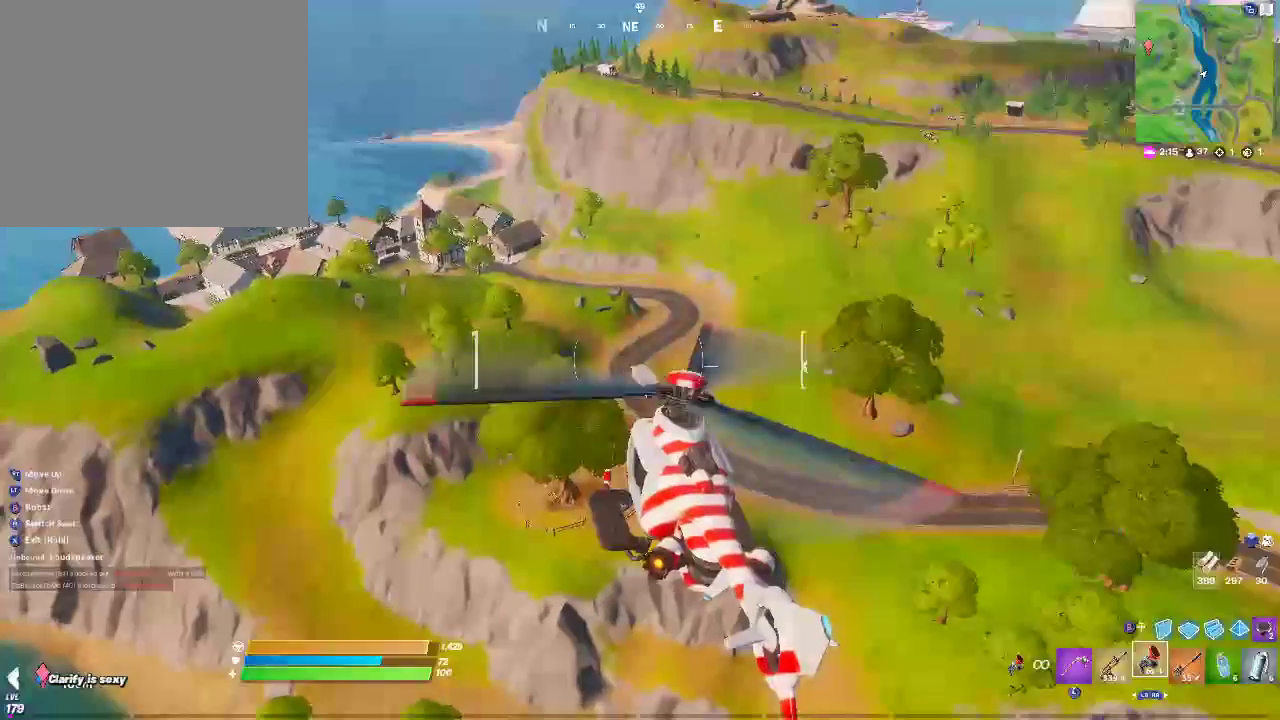
{"buttons": [], "left_stick": "up-right", "right_stick": "center", "events": []}
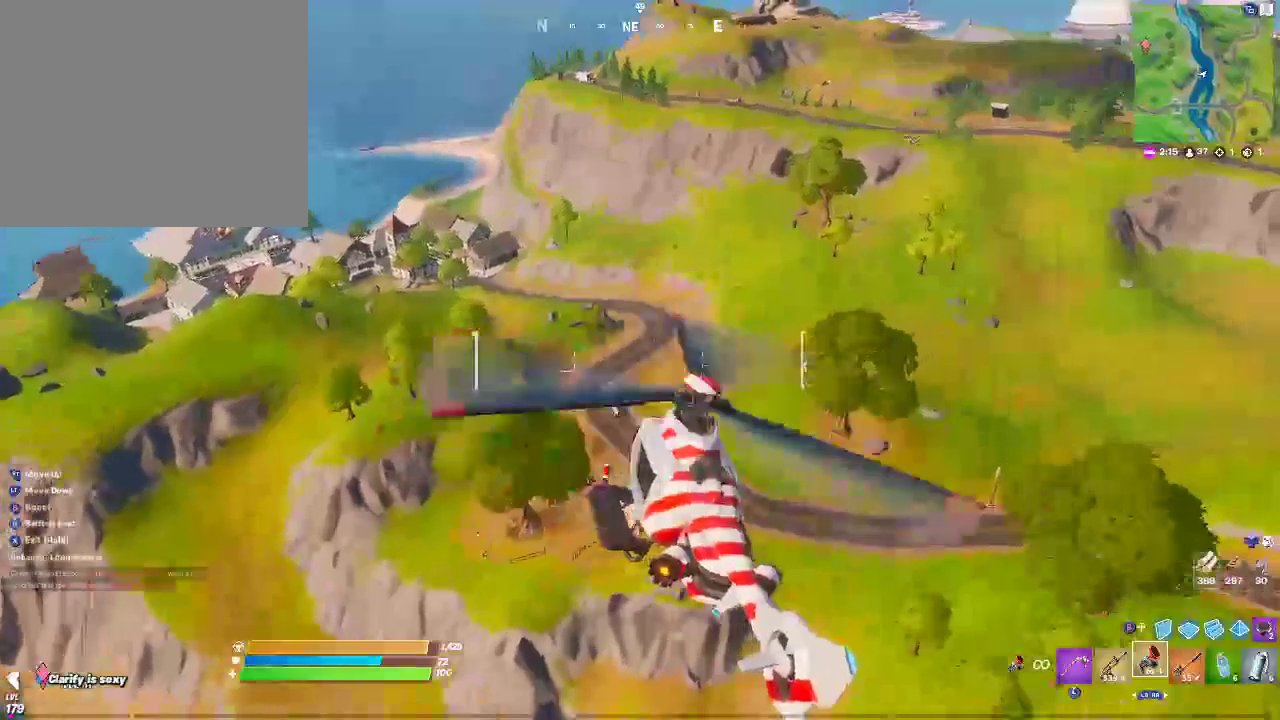
{"buttons": [], "left_stick": "up-right", "right_stick": "center", "events": []}
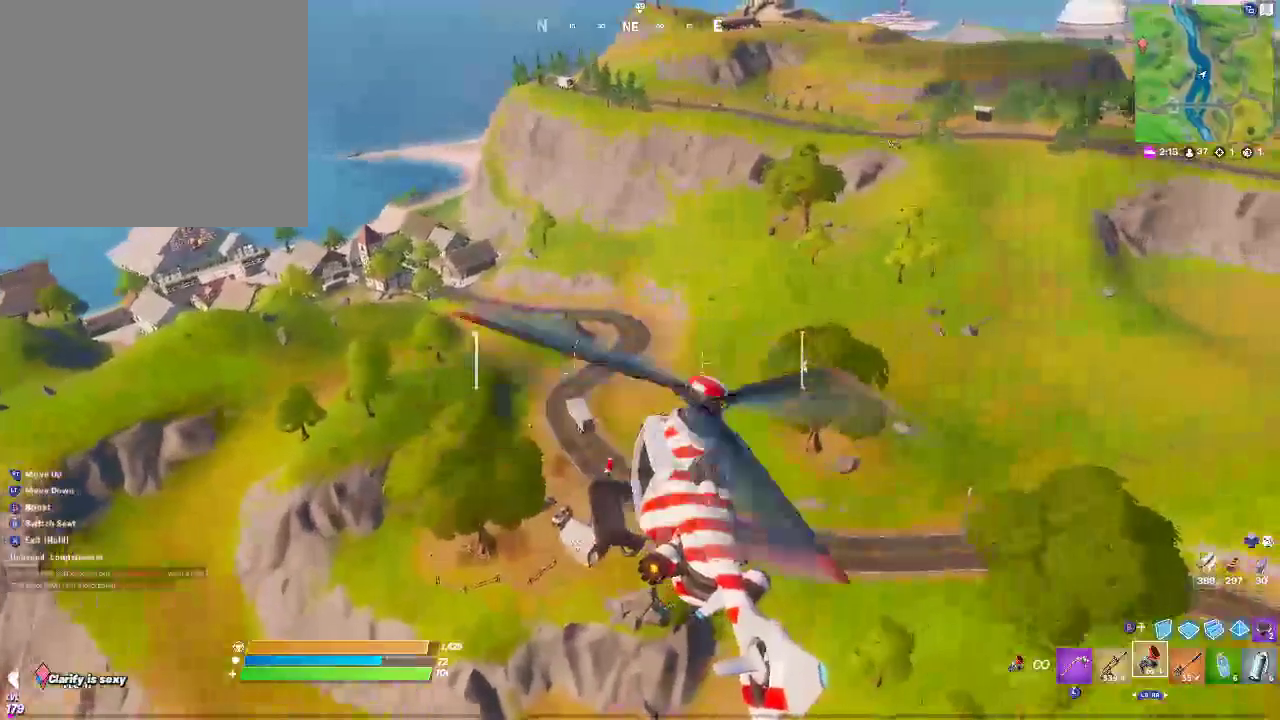
{"buttons": [], "left_stick": "up-right", "right_stick": "center", "events": []}
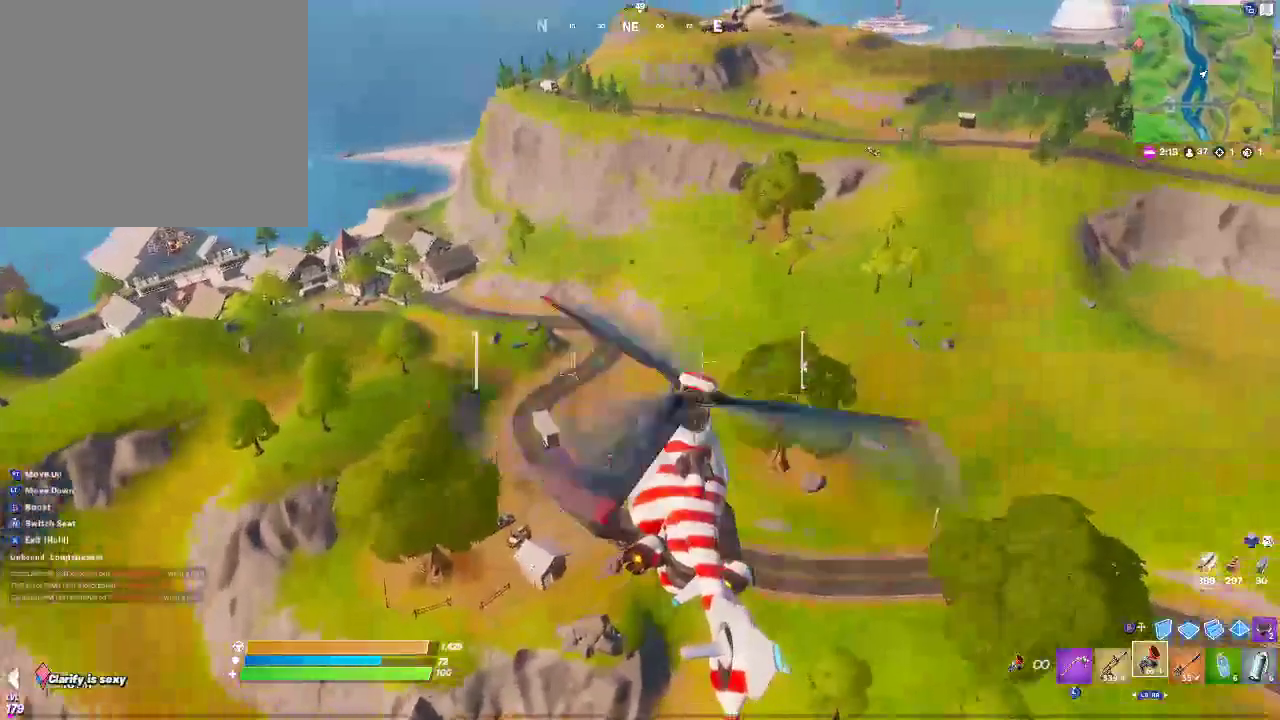
{"buttons": [], "left_stick": "up-right", "right_stick": "center", "events": []}
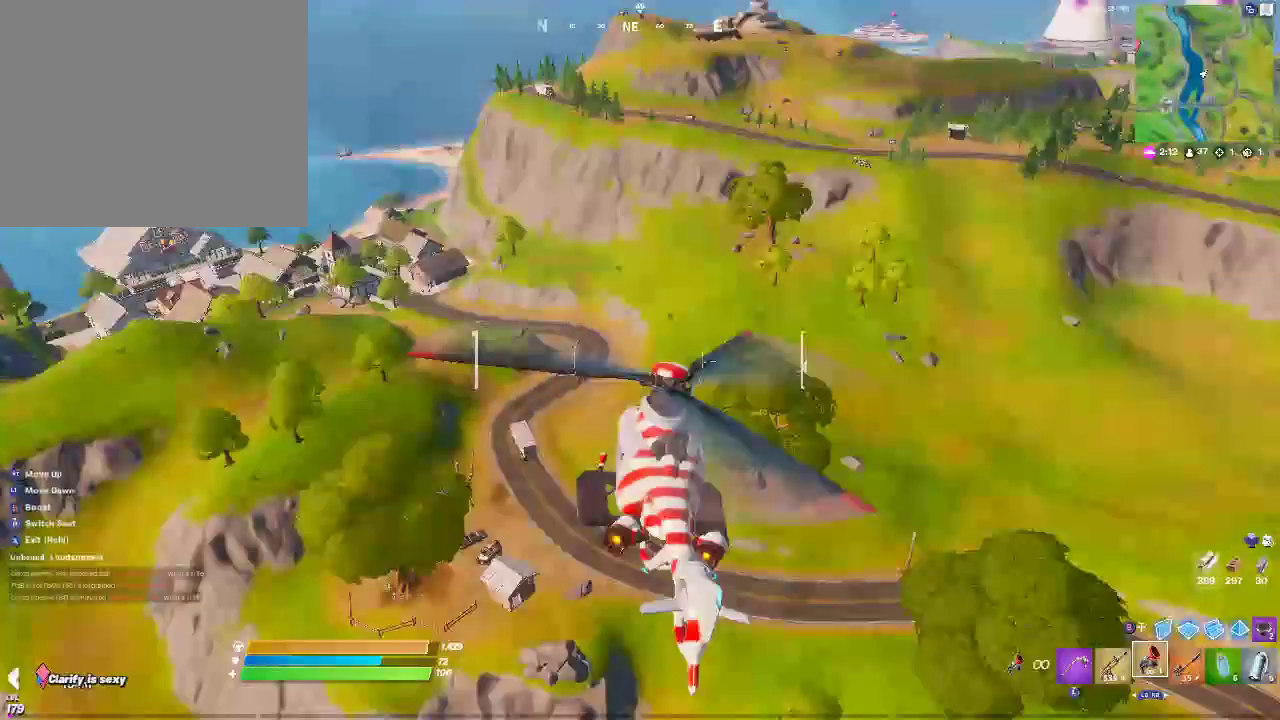
{"buttons": [], "left_stick": "up-right", "right_stick": "center", "events": []}
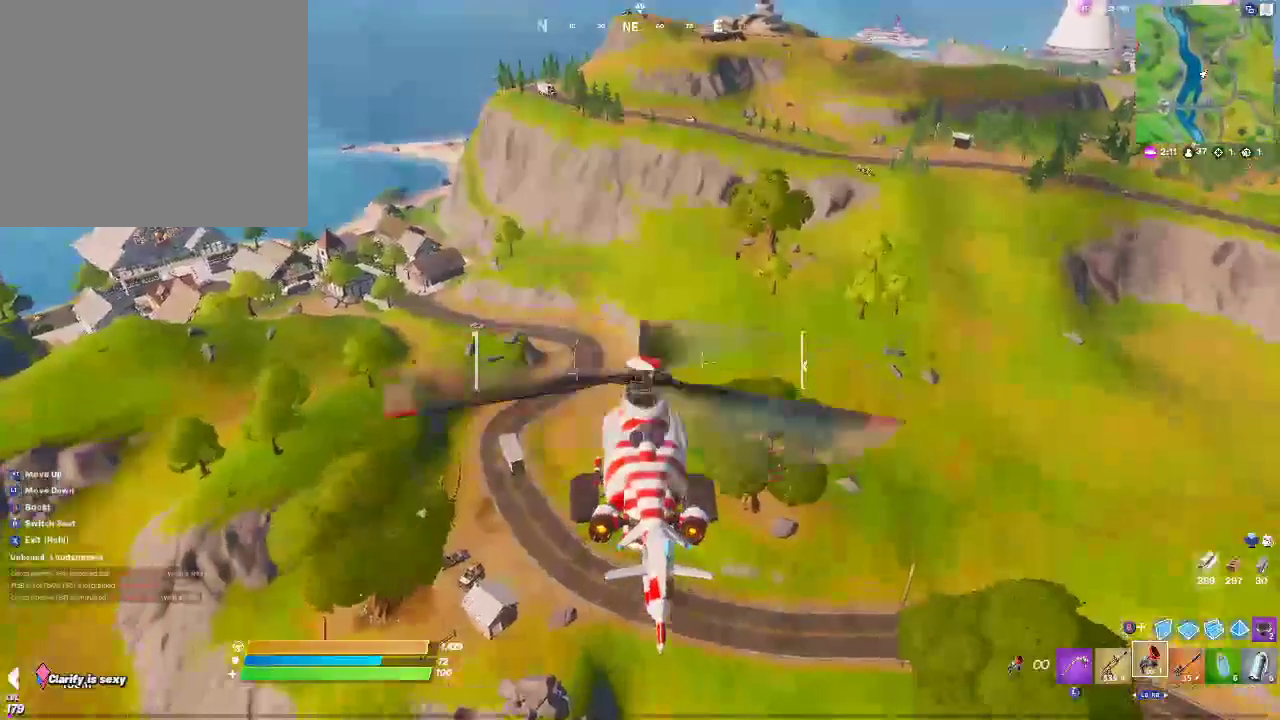
{"buttons": [], "left_stick": "up-right", "right_stick": "center", "events": []}
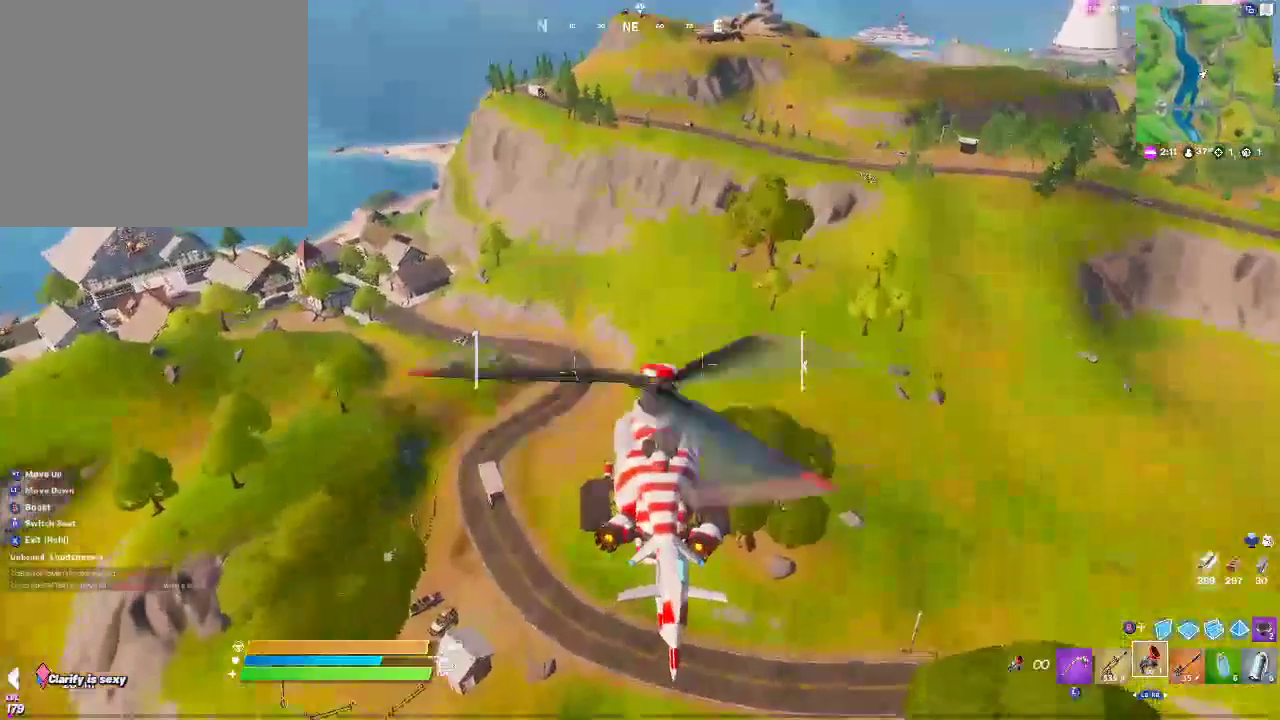
{"buttons": [], "left_stick": "up-right", "right_stick": "center", "events": []}
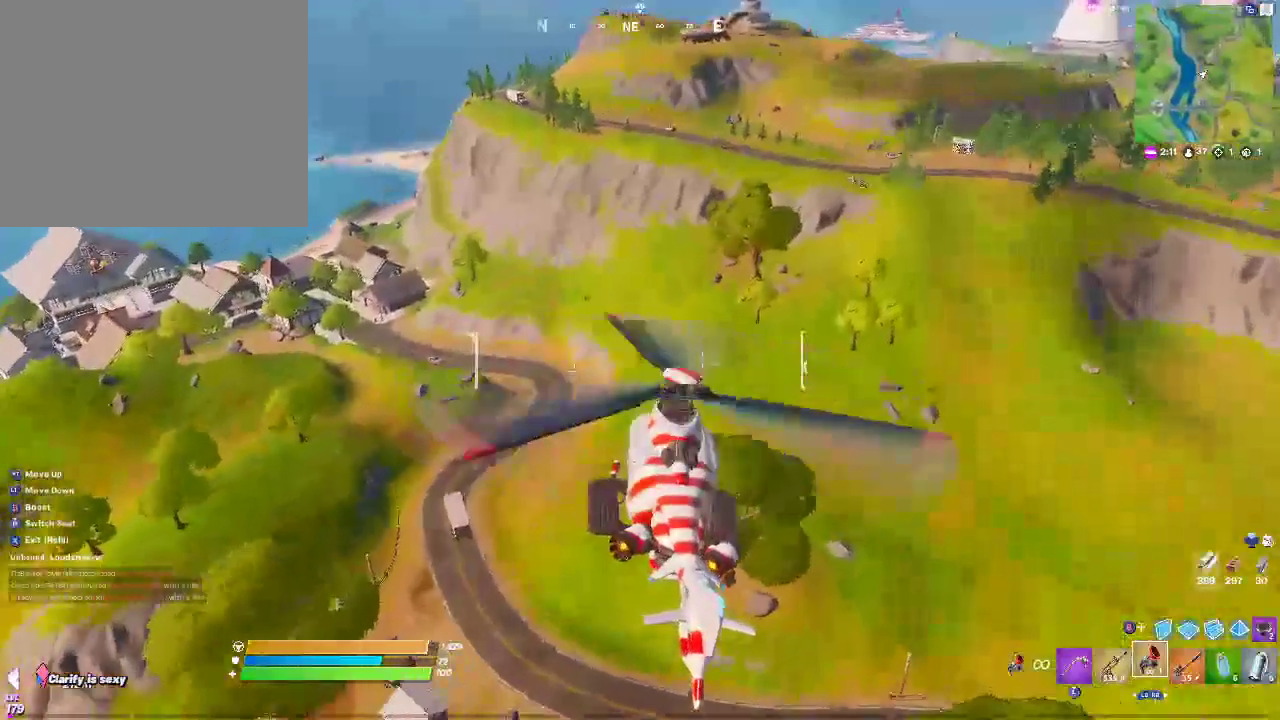
{"buttons": [], "left_stick": "up", "right_stick": "center", "events": [[500, "left_stick", "up"]]}
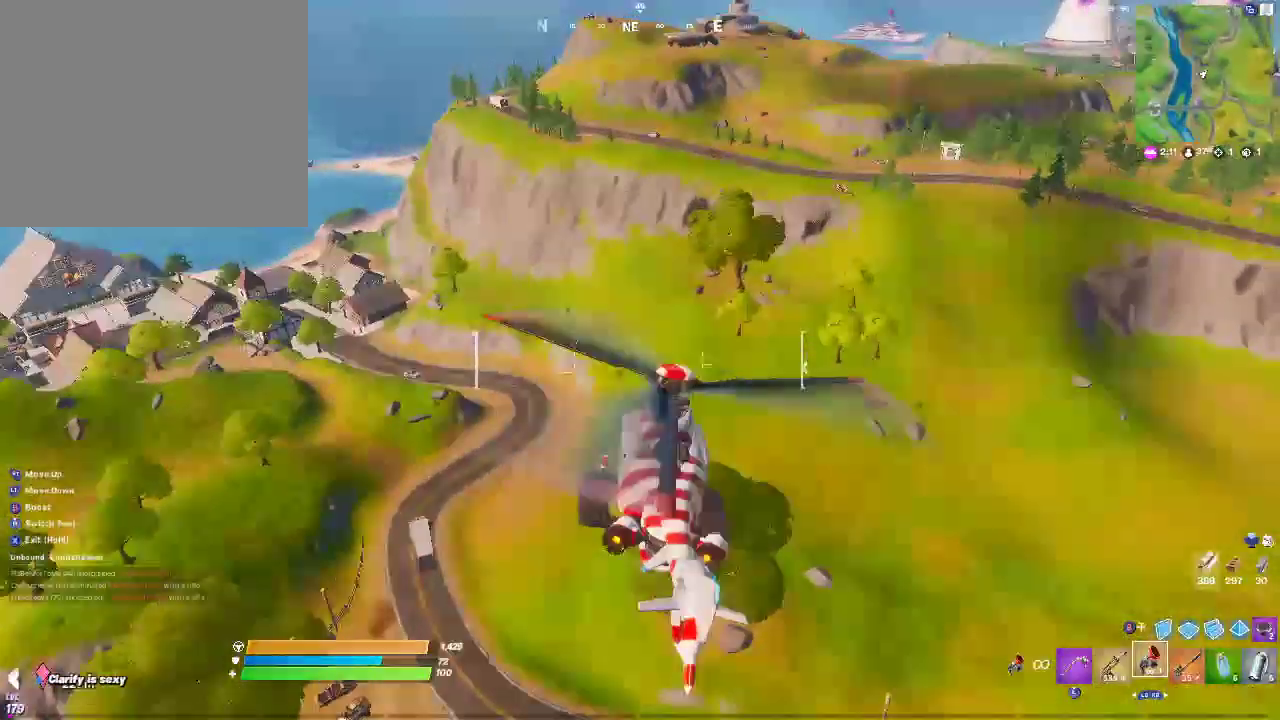
{"buttons": [], "left_stick": "up-right", "right_stick": "center", "events": [[467, "left_stick", "up-right"]]}
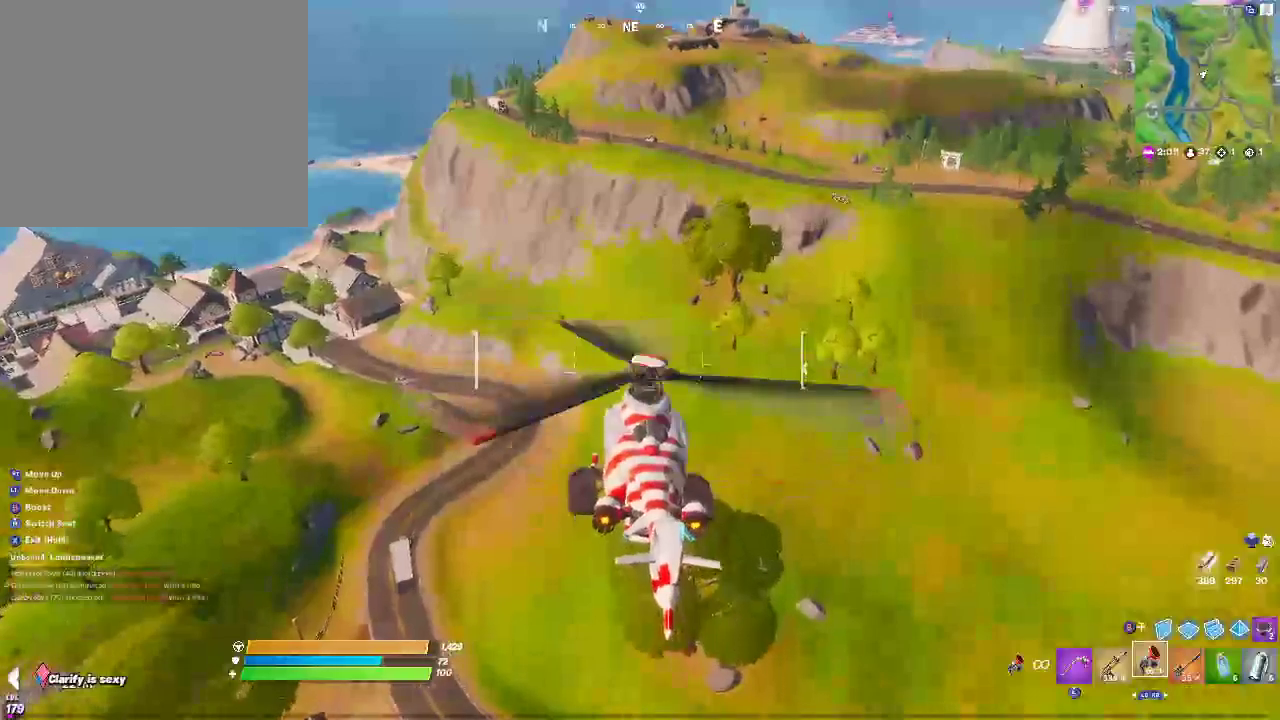
{"buttons": [], "left_stick": "up-right", "right_stick": "center", "events": []}
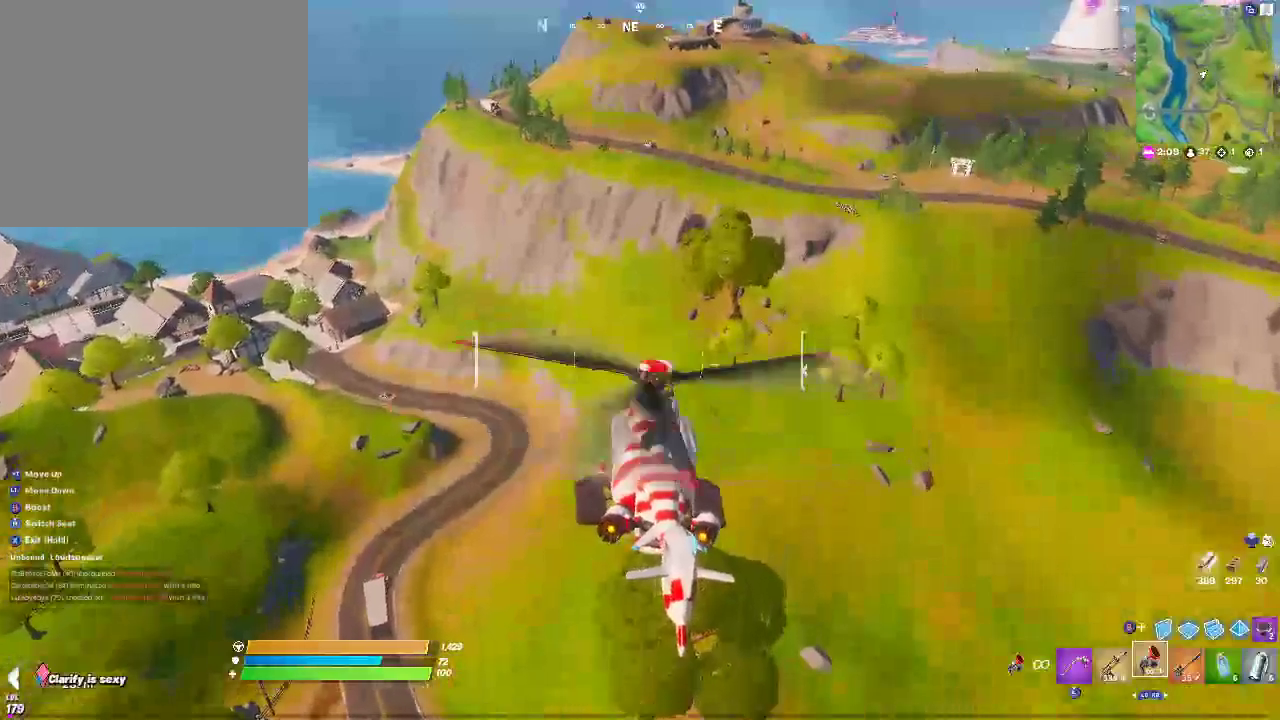
{"buttons": [], "left_stick": "up-right", "right_stick": "center", "events": [[17, "right_stick", "right"], [200, "right_stick", "center"]]}
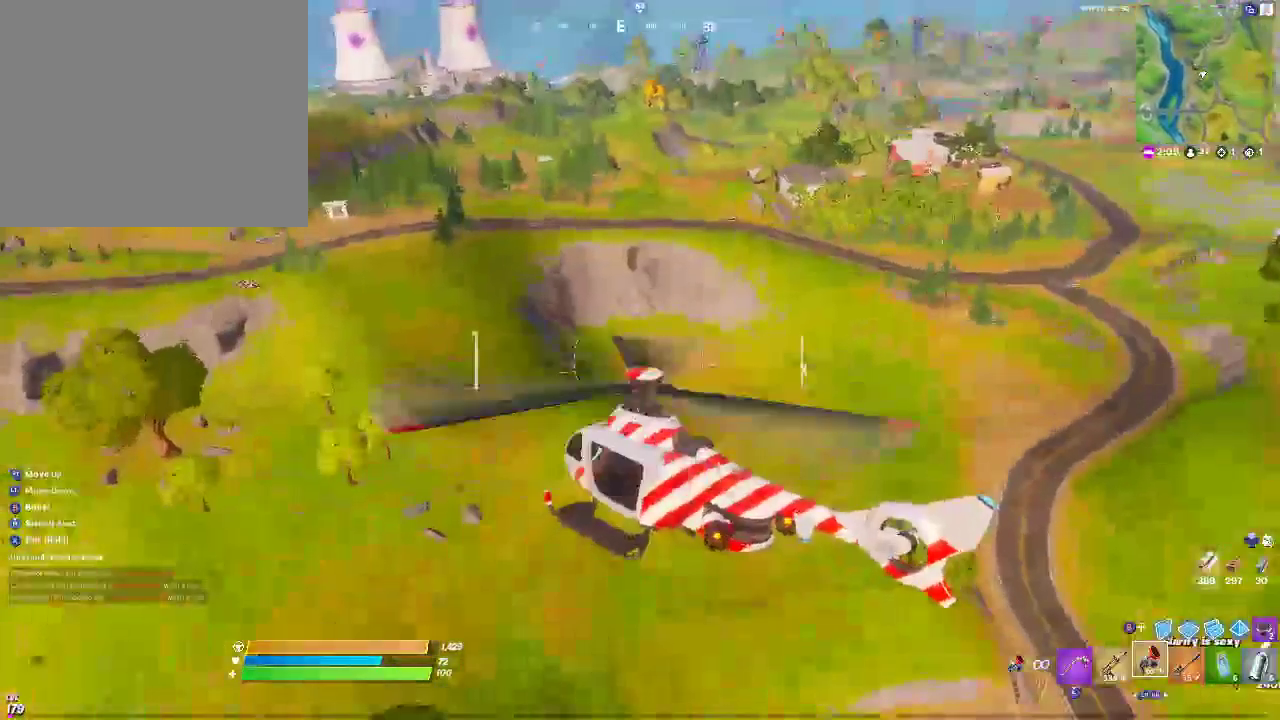
{"buttons": [], "left_stick": "up", "right_stick": "center", "events": [[467, "left_stick", "up"]]}